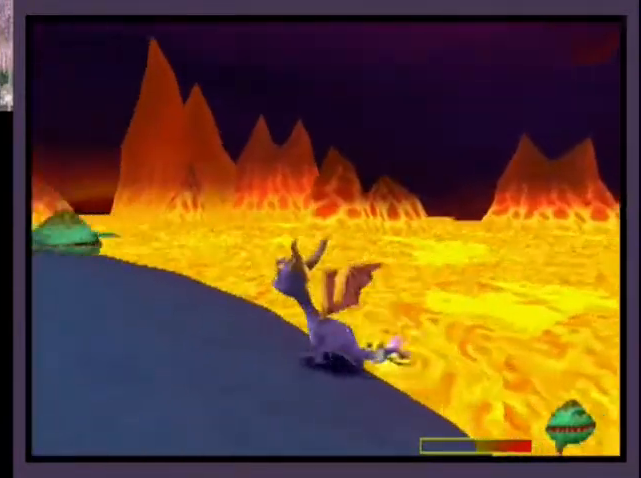
Gameplay with a controller (PlayStation layout); each line is a JSON object with the inputs held at the frame after it. "events" lists button and stick changes between this image and that frame as [ms after this image, input, new state], when the widget could be followed in between. Not read: L1 R1.
{"buttons": ["DPAD_UP"], "left_stick": "center", "right_stick": "center", "events": [[233, "DPAD_LEFT", "up"], [467, "R2", "up"]]}
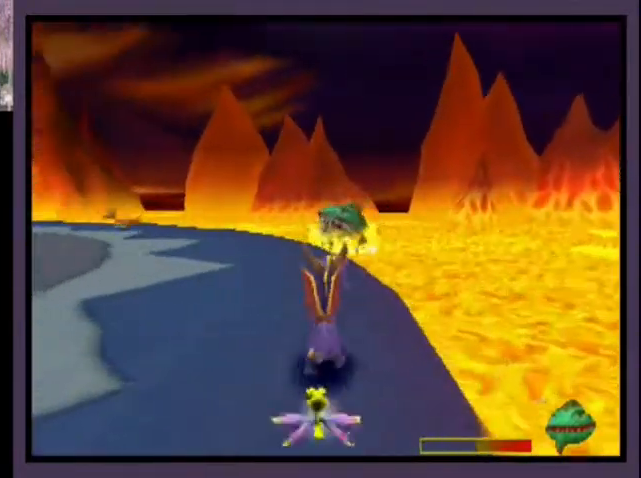
{"buttons": ["DPAD_UP"], "left_stick": "center", "right_stick": "center", "events": []}
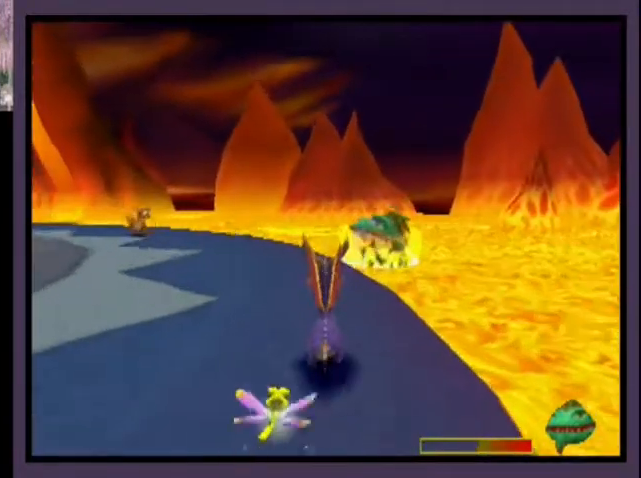
{"buttons": ["DPAD_UP"], "left_stick": "center", "right_stick": "center", "events": [[433, "R2", "down"], [500, "R2", "up"]]}
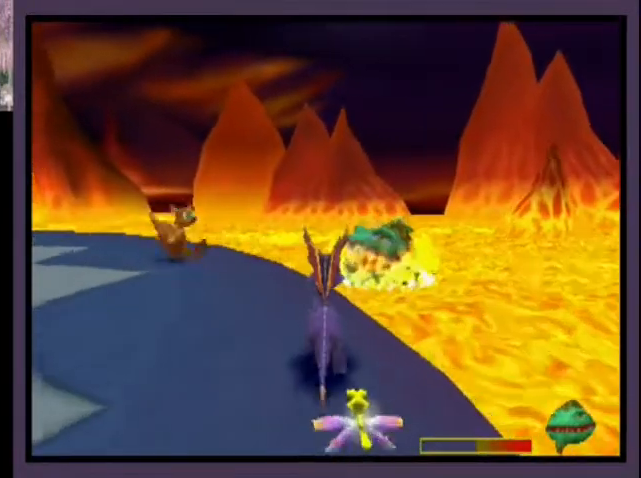
{"buttons": [], "left_stick": "center", "right_stick": "center", "events": [[400, "DPAD_UP", "up"]]}
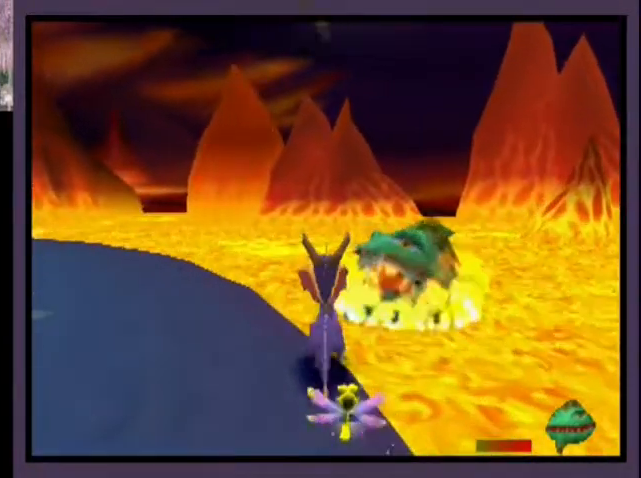
{"buttons": [], "left_stick": "center", "right_stick": "center", "events": [[167, "DPAD_DOWN", "down"], [167, "DPAD_LEFT", "down"], [300, "DPAD_DOWN", "up"], [300, "DPAD_LEFT", "up"]]}
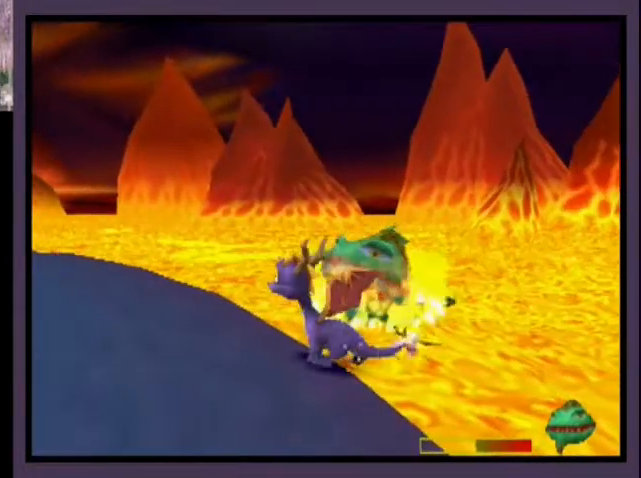
{"buttons": ["DPAD_UP"], "left_stick": "center", "right_stick": "center", "events": [[500, "DPAD_UP", "down"]]}
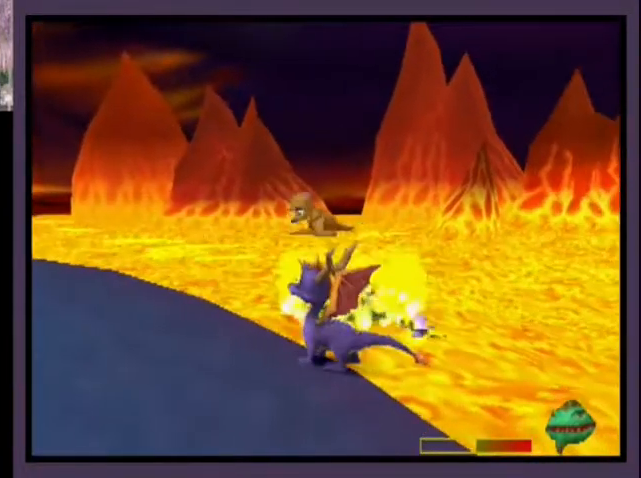
{"buttons": [], "left_stick": "center", "right_stick": "center", "events": [[33, "DPAD_UP", "up"]]}
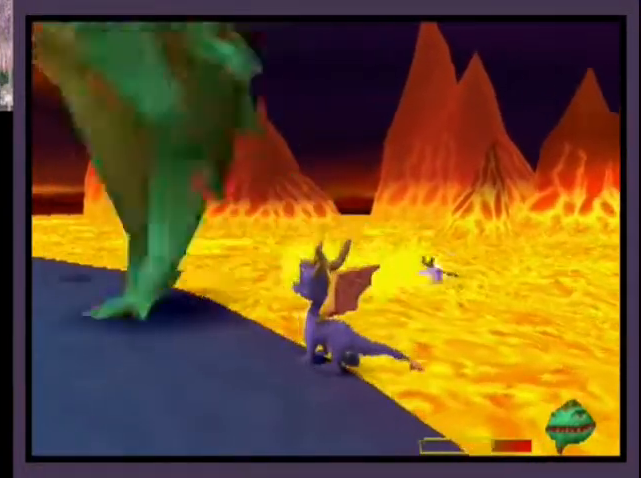
{"buttons": [], "left_stick": "center", "right_stick": "center", "events": []}
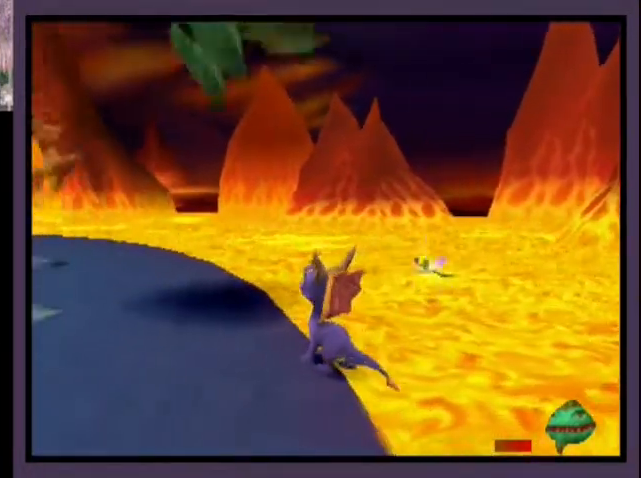
{"buttons": [], "left_stick": "center", "right_stick": "center", "events": []}
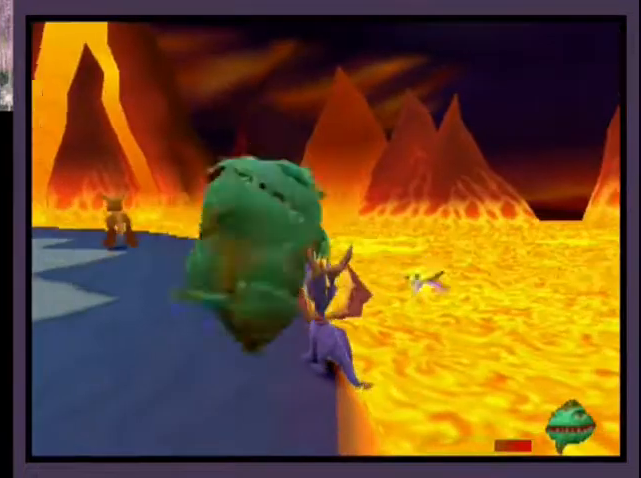
{"buttons": ["SQUARE"], "left_stick": "center", "right_stick": "center", "events": [[200, "SQUARE", "down"]]}
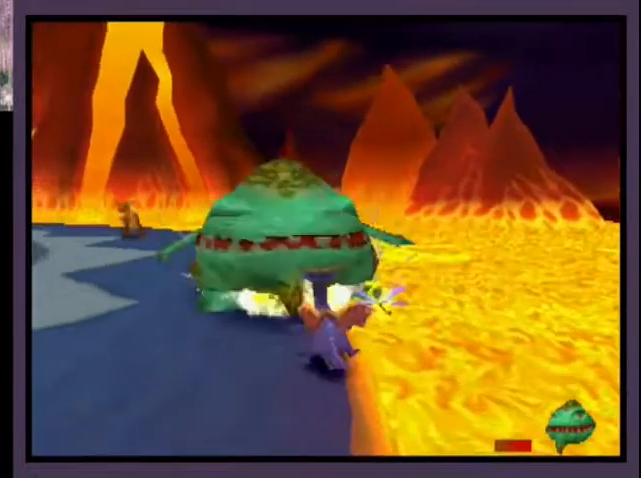
{"buttons": ["R2", "DPAD_UP", "DPAD_LEFT"], "left_stick": "center", "right_stick": "center", "events": [[33, "SQUARE", "up"], [400, "DPAD_LEFT", "down"], [433, "DPAD_UP", "down"], [500, "R2", "down"]]}
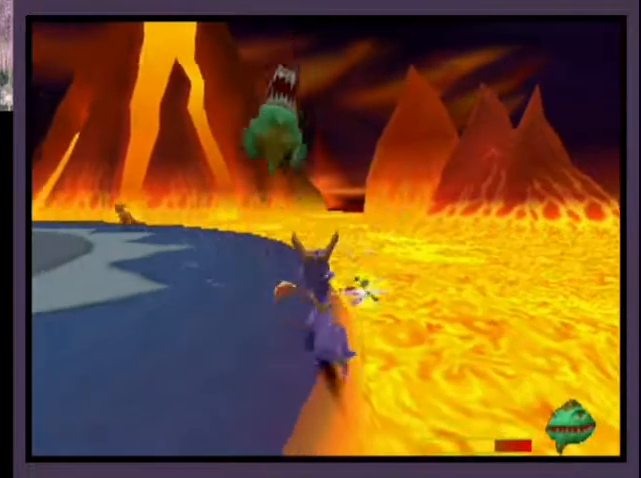
{"buttons": ["CROSS", "DPAD_UP", "DPAD_LEFT"], "left_stick": "center", "right_stick": "center", "events": [[33, "DPAD_LEFT", "up"], [167, "R2", "up"], [433, "DPAD_LEFT", "down"], [467, "CROSS", "down"]]}
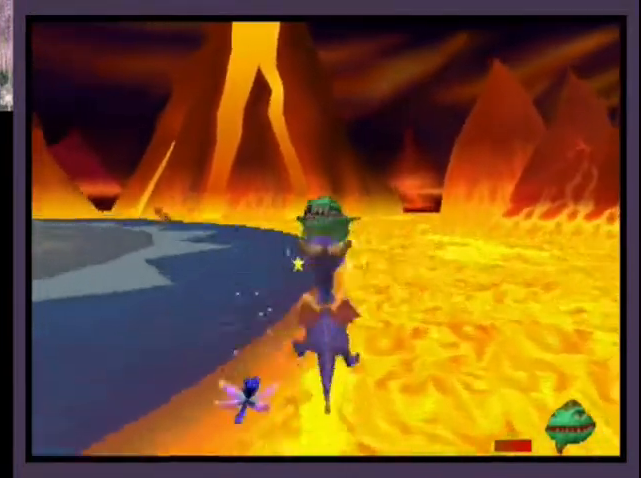
{"buttons": ["SQUARE", "DPAD_UP"], "left_stick": "center", "right_stick": "center", "events": [[67, "CROSS", "up"], [133, "SQUARE", "down"], [200, "DPAD_LEFT", "up"]]}
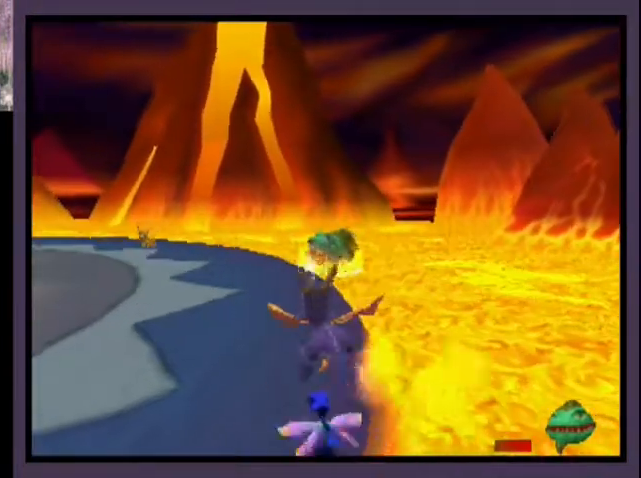
{"buttons": ["R2", "DPAD_UP"], "left_stick": "center", "right_stick": "center", "events": [[333, "SQUARE", "up"], [500, "R2", "down"]]}
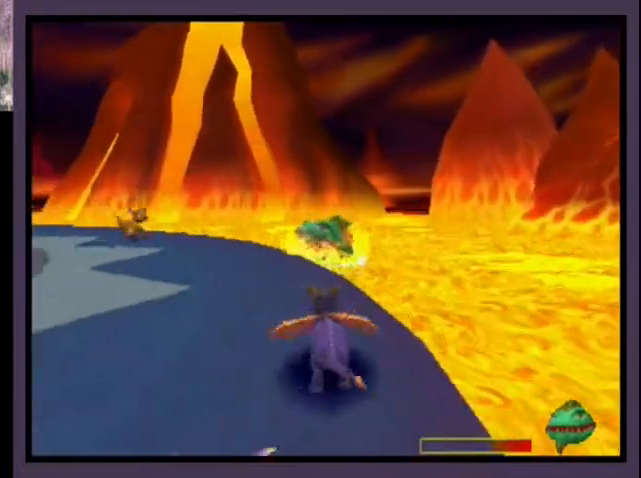
{"buttons": ["DPAD_UP"], "left_stick": "center", "right_stick": "center", "events": [[100, "R2", "up"], [367, "R2", "down"], [467, "R2", "up"]]}
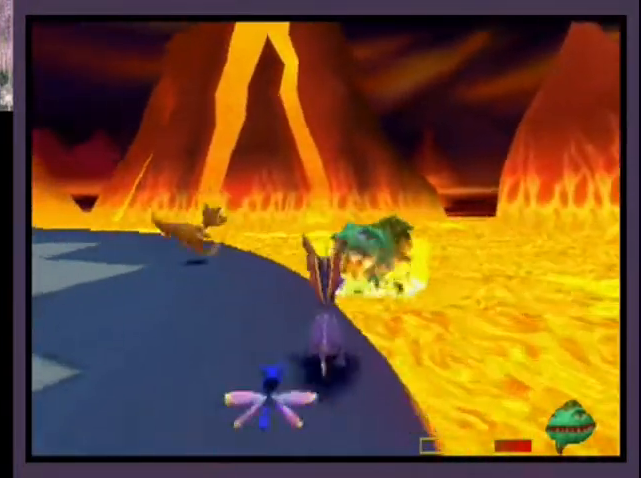
{"buttons": ["DPAD_DOWN", "DPAD_LEFT"], "left_stick": "center", "right_stick": "center", "events": [[200, "DPAD_UP", "up"], [467, "DPAD_DOWN", "down"], [467, "DPAD_LEFT", "down"]]}
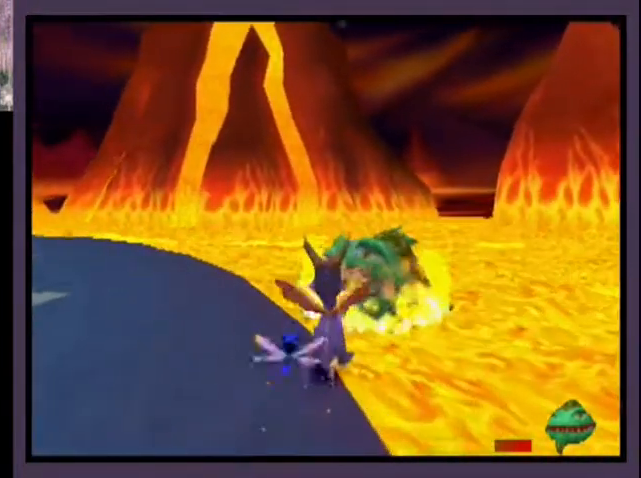
{"buttons": [], "left_stick": "center", "right_stick": "center", "events": [[33, "DPAD_DOWN", "up"], [67, "DPAD_LEFT", "up"]]}
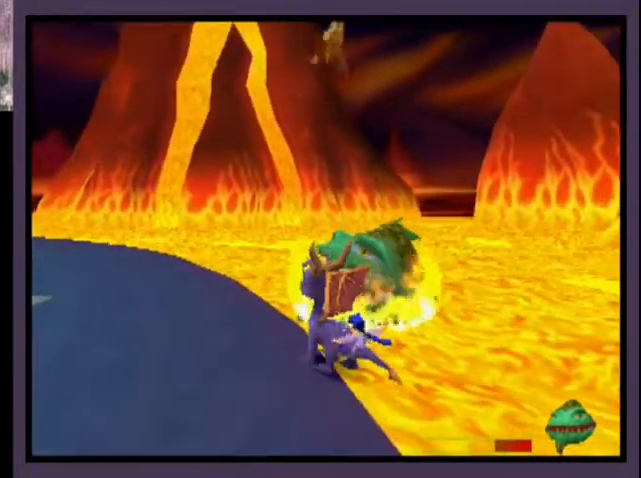
{"buttons": [], "left_stick": "center", "right_stick": "center", "events": []}
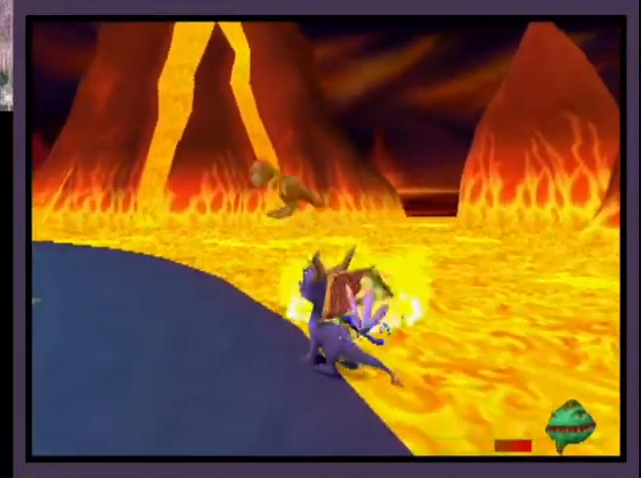
{"buttons": [], "left_stick": "center", "right_stick": "center", "events": []}
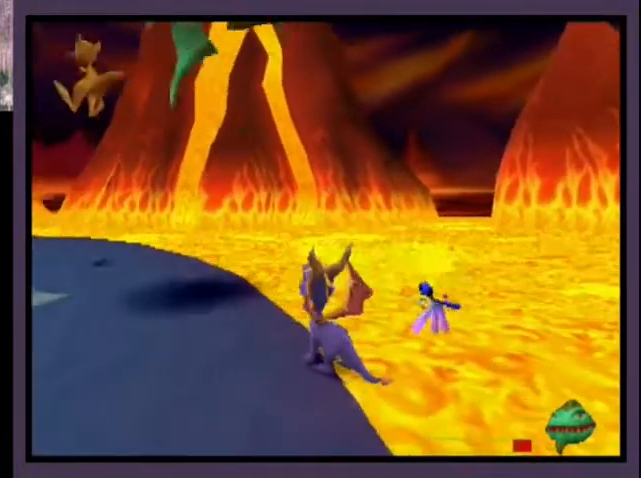
{"buttons": [], "left_stick": "center", "right_stick": "center", "events": []}
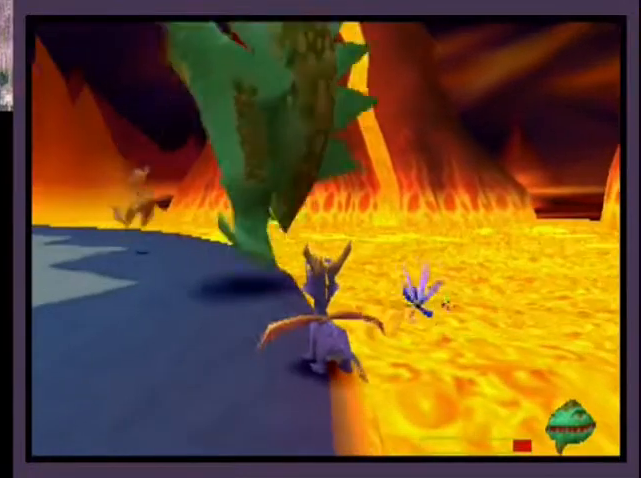
{"buttons": [], "left_stick": "center", "right_stick": "center", "events": []}
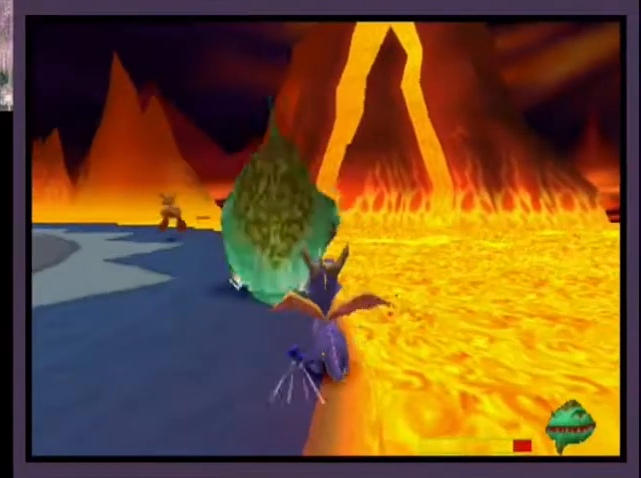
{"buttons": [], "left_stick": "center", "right_stick": "center", "events": [[33, "SQUARE", "down"], [433, "SQUARE", "up"]]}
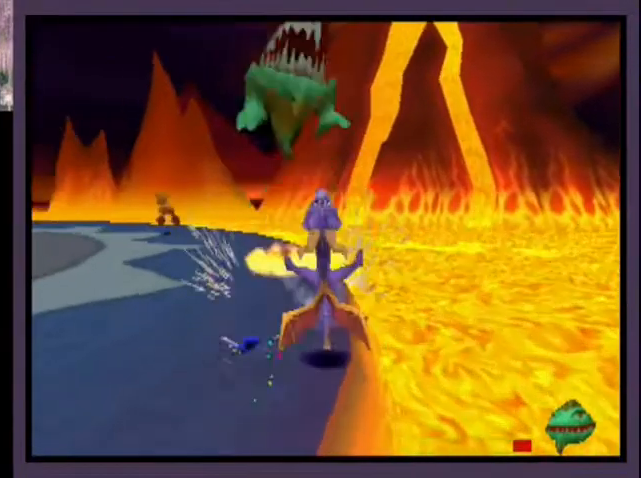
{"buttons": ["DPAD_UP", "DPAD_LEFT"], "left_stick": "center", "right_stick": "center", "events": [[400, "DPAD_LEFT", "down"], [400, "DPAD_UP", "down"]]}
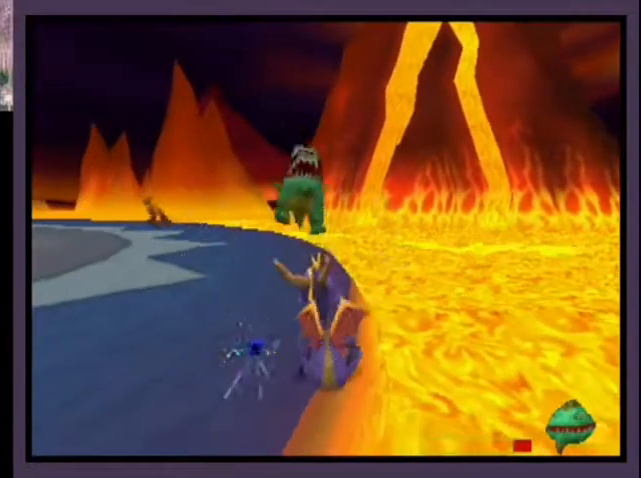
{"buttons": [], "left_stick": "center", "right_stick": "center", "events": [[233, "DPAD_LEFT", "up"], [233, "R2", "down"], [433, "R2", "up"], [500, "DPAD_UP", "up"]]}
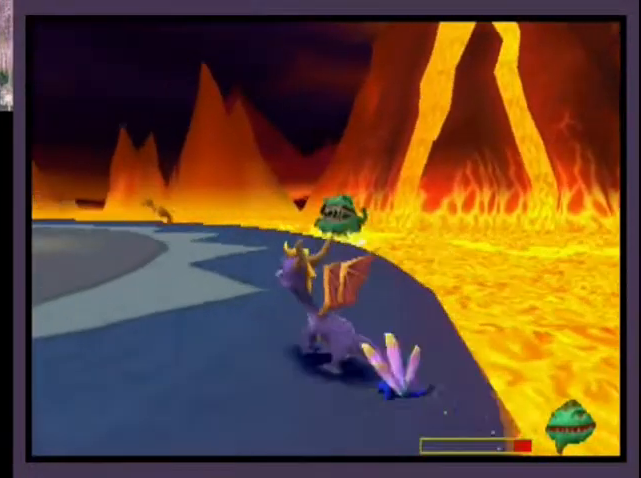
{"buttons": [], "left_stick": "center", "right_stick": "center", "events": [[367, "CIRCLE", "down"], [500, "CIRCLE", "up"]]}